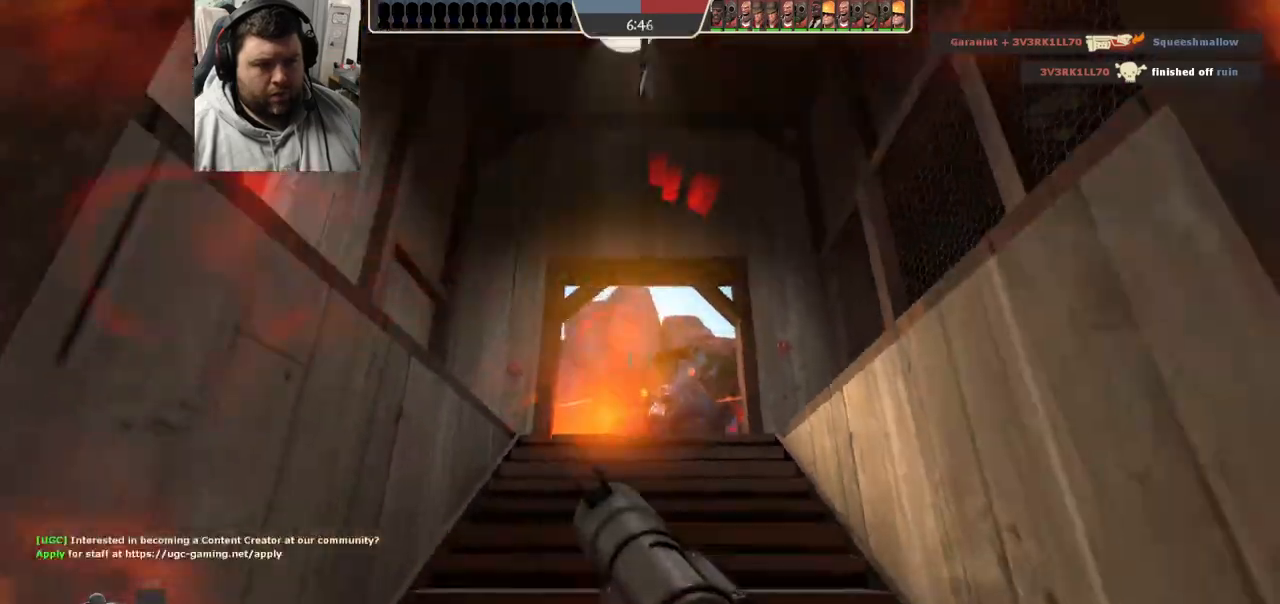
Gameplay with a controller (PlayStation layout); each line is a JSON object with the inputs held at the frame after it (dt_ms = milliseconds from this image to that frame). "events" lists button and stick changes between this image and that frame as [ms after this image, input, new state], when the widget could be followed in between.
{"dt_ms": 500, "buttons": [], "left_stick": "down", "right_stick": "center", "events": [[33, "left_stick", "down"], [67, "right_stick", "center"], [200, "L2", "down"], [367, "L2", "up"]]}
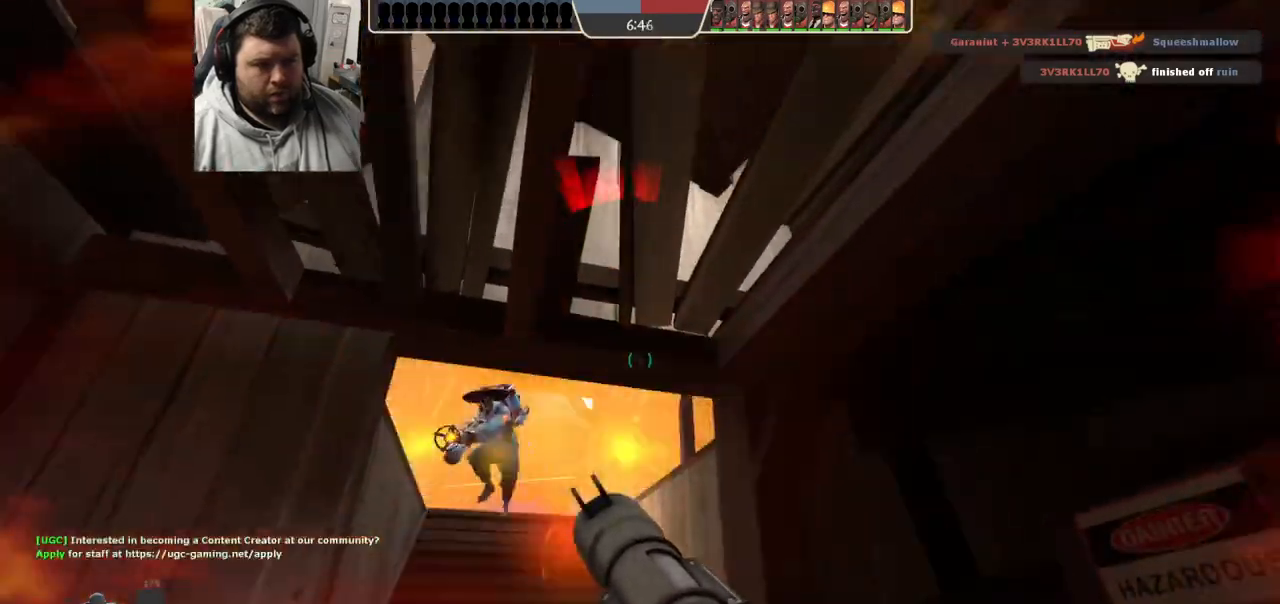
{"dt_ms": 500, "buttons": [], "left_stick": "down", "right_stick": "center", "events": [[133, "right_stick", "up-left"], [250, "R1", "down"], [250, "R2", "down"], [250, "right_stick", "up"], [400, "R1", "up"], [400, "right_stick", "center"], [417, "R2", "up"]]}
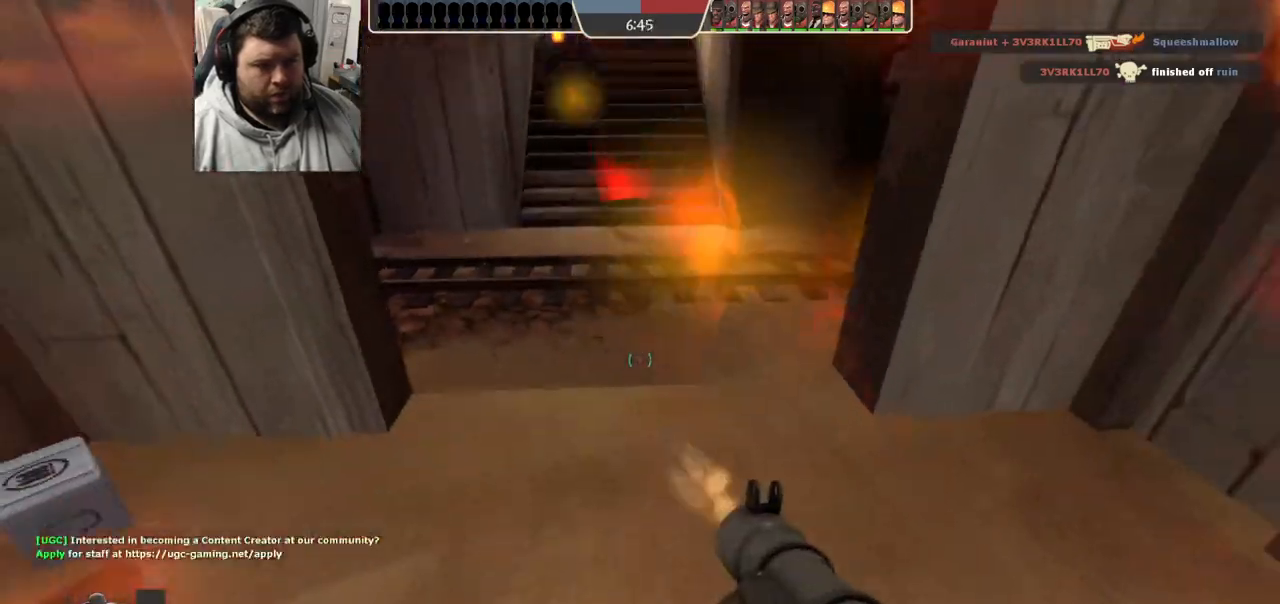
{"dt_ms": 500, "buttons": ["CROSS", "L2"], "left_stick": "down-left", "right_stick": "center", "events": [[167, "left_stick", "down-left"], [200, "right_stick", "down-right"], [267, "L2", "down"], [267, "right_stick", "center"], [367, "CROSS", "down"], [383, "L2", "up"], [417, "L2", "down"]]}
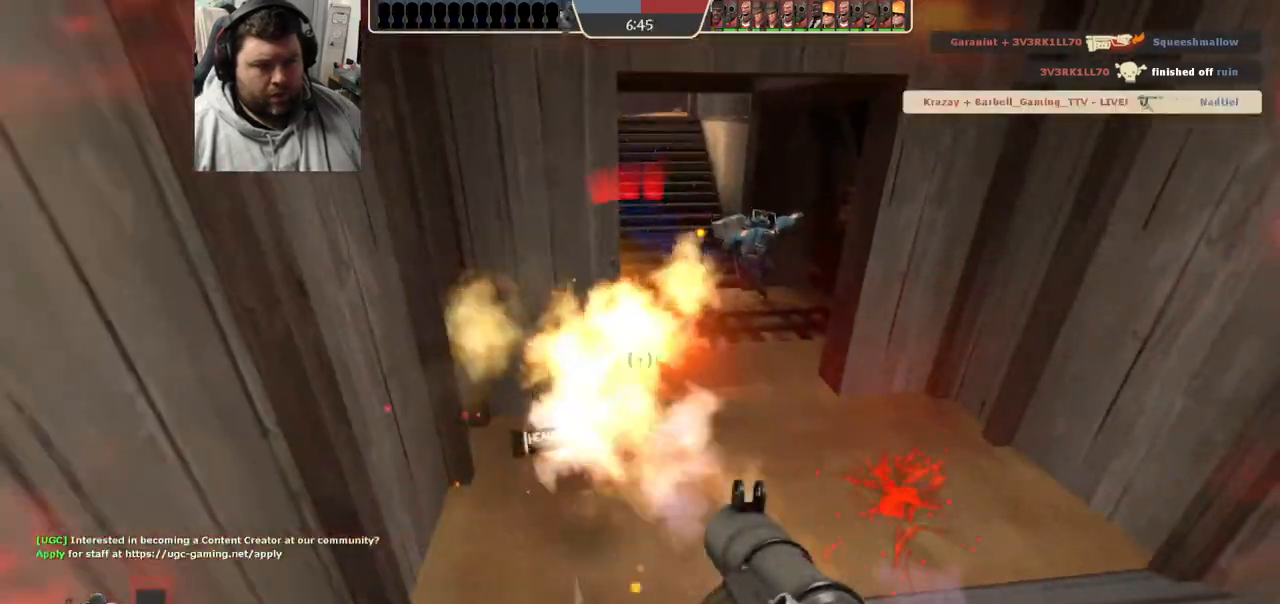
{"dt_ms": 500, "buttons": ["CROSS"], "left_stick": "down-left", "right_stick": "center", "events": [[33, "L2", "up"], [67, "L2", "down"], [350, "L2", "up"]]}
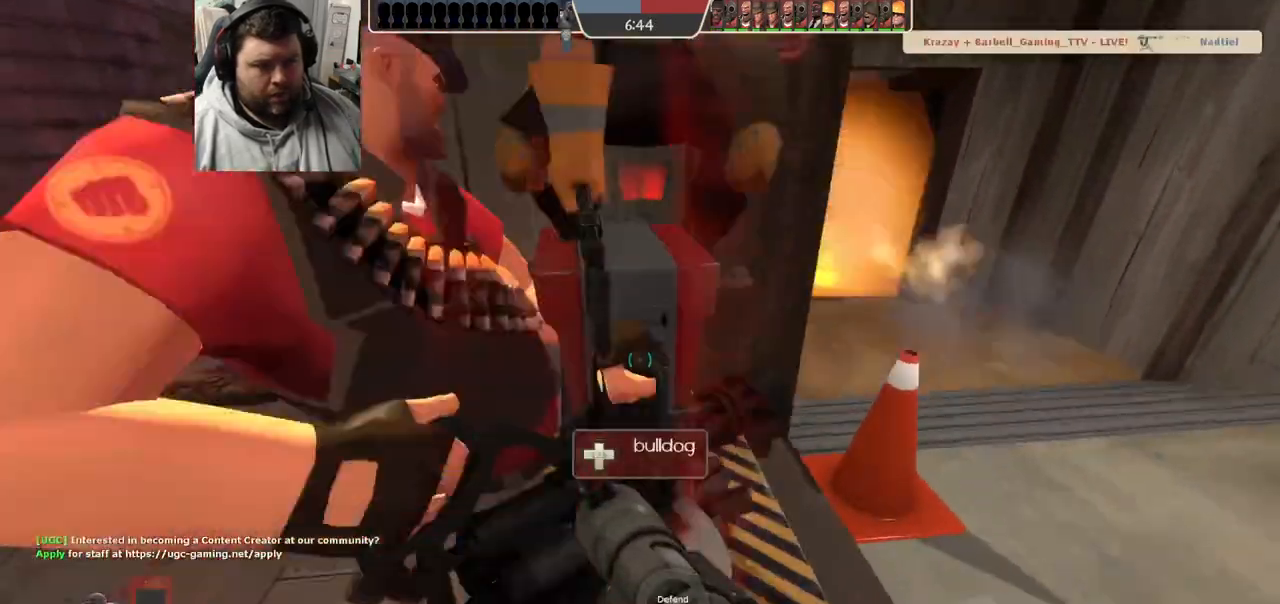
{"dt_ms": 500, "buttons": [], "left_stick": "up", "right_stick": "center", "events": [[117, "SQUARE", "down"], [200, "SQUARE", "up"], [283, "CROSS", "up"], [283, "left_stick", "up"]]}
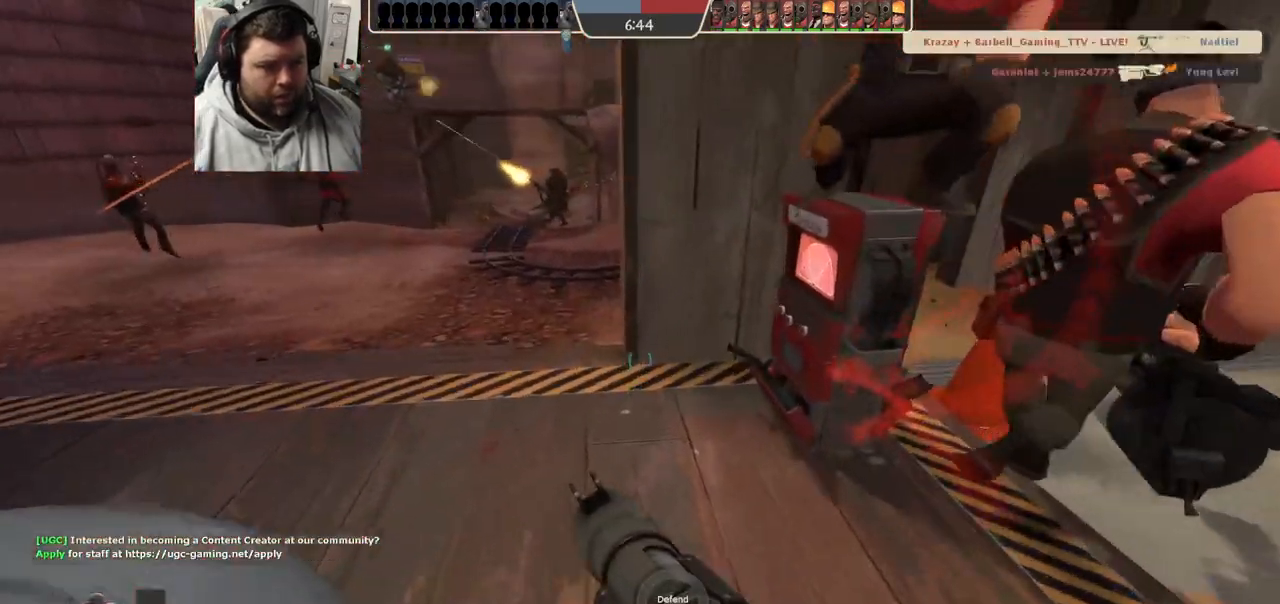
{"dt_ms": 500, "buttons": [], "left_stick": "center", "right_stick": "center", "events": [[233, "left_stick", "center"]]}
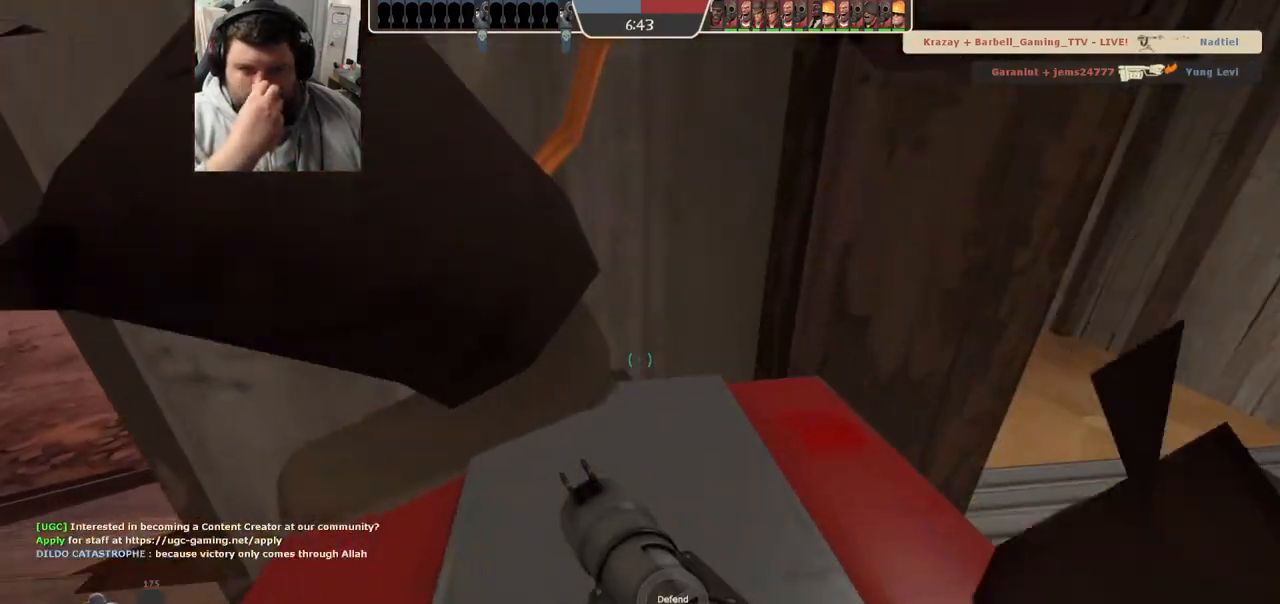
{"dt_ms": 500, "buttons": [], "left_stick": "center", "right_stick": "center", "events": []}
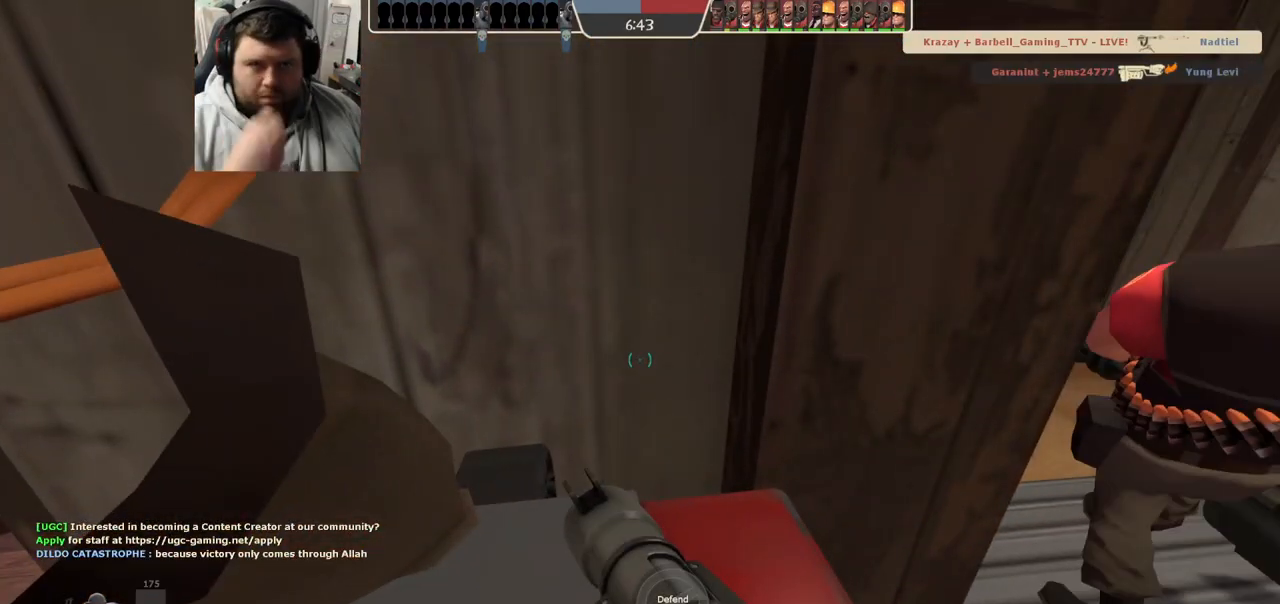
{"dt_ms": 500, "buttons": [], "left_stick": "center", "right_stick": "center", "events": []}
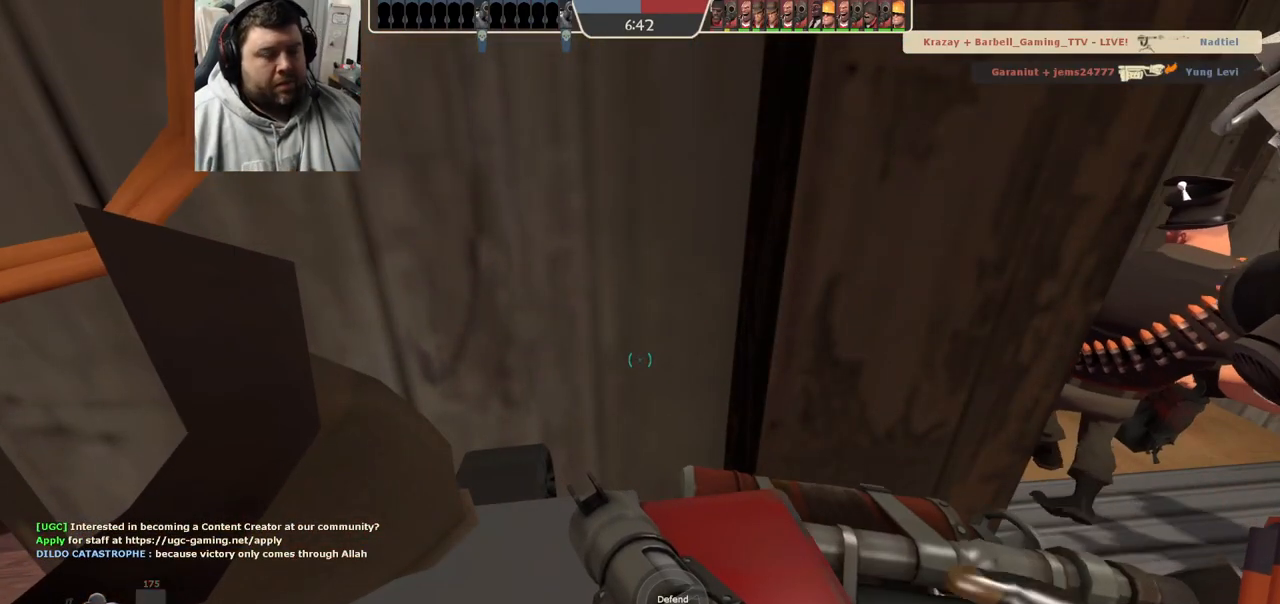
{"dt_ms": 500, "buttons": [], "left_stick": "center", "right_stick": "center", "events": [[233, "SQUARE", "down"], [300, "SQUARE", "up"], [383, "SQUARE", "down"], [450, "SQUARE", "up"]]}
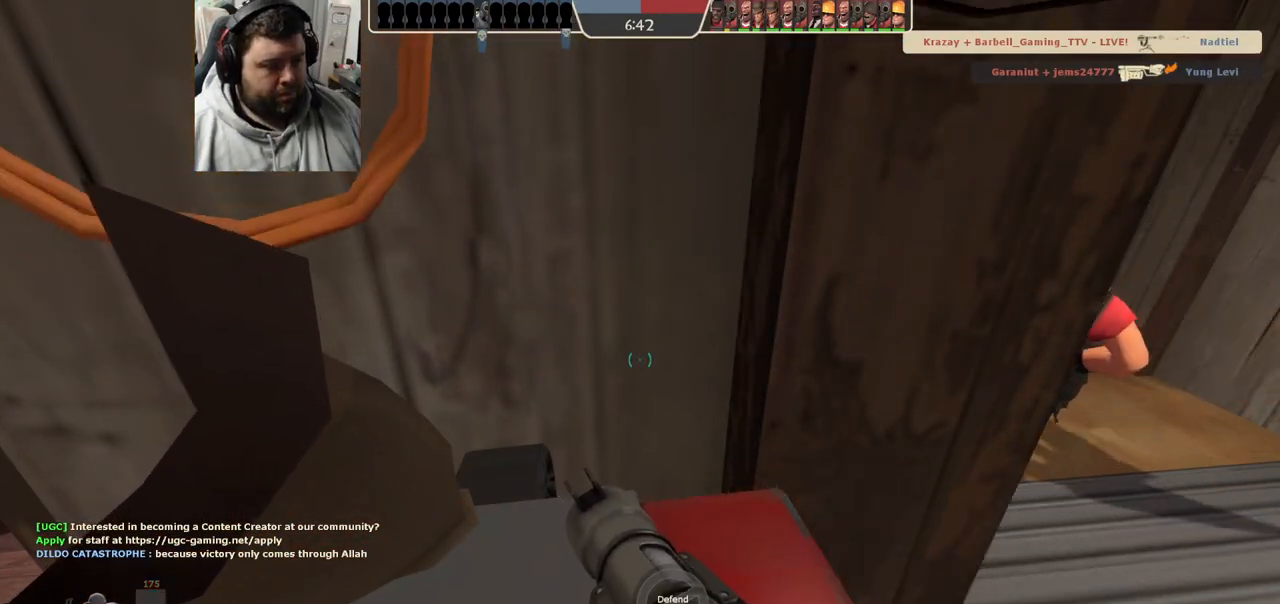
{"dt_ms": 500, "buttons": [], "left_stick": "center", "right_stick": "center", "events": [[33, "SQUARE", "down"], [100, "SQUARE", "up"], [183, "SQUARE", "down"], [283, "SQUARE", "up"]]}
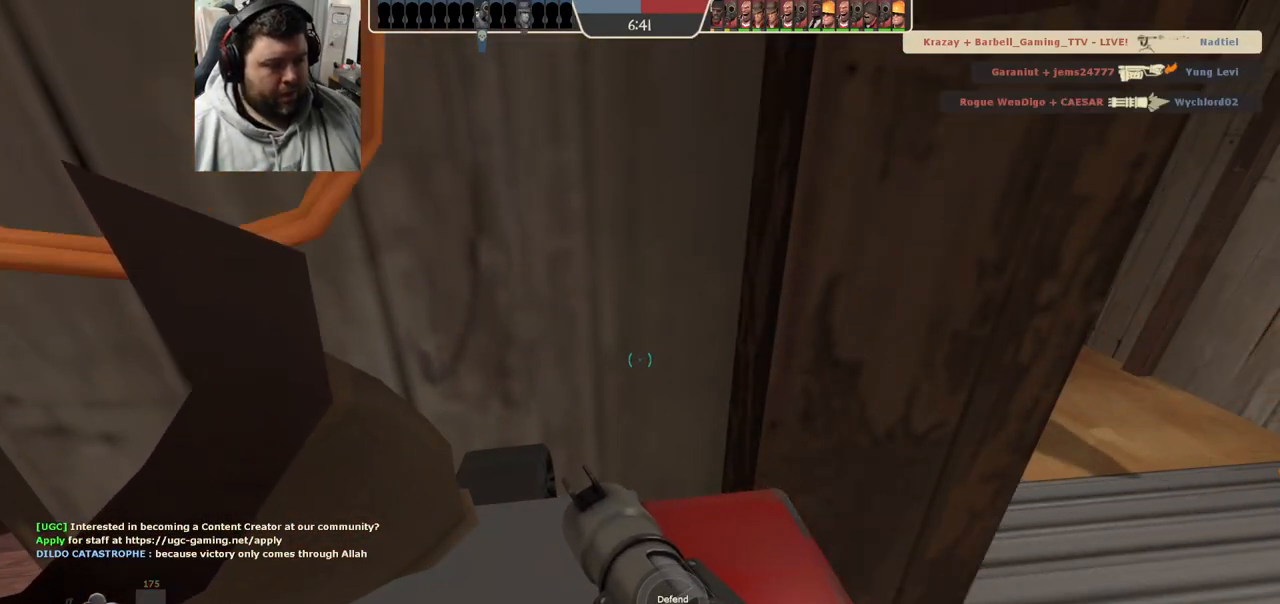
{"dt_ms": 500, "buttons": [], "left_stick": "center", "right_stick": "center", "events": [[50, "right_stick", "down-right"], [167, "right_stick", "center"], [267, "SQUARE", "down"], [350, "SQUARE", "up"], [417, "SQUARE", "down"], [500, "SQUARE", "up"]]}
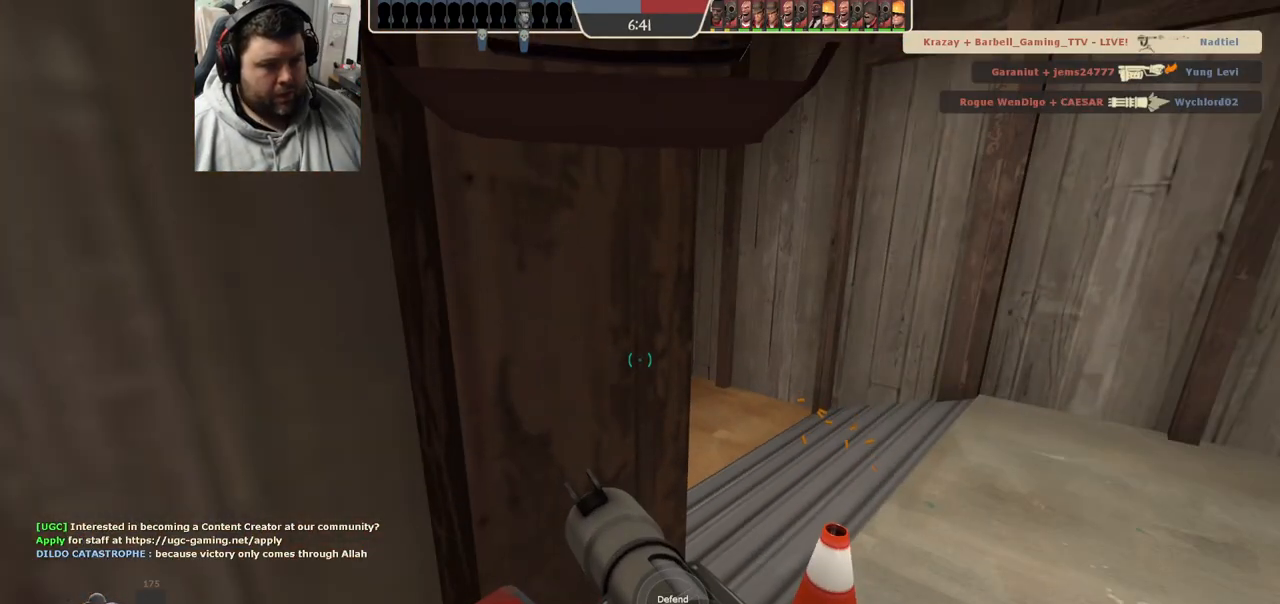
{"dt_ms": 500, "buttons": [], "left_stick": "center", "right_stick": "center", "events": [[67, "SQUARE", "down"], [117, "SQUARE", "up"], [233, "SQUARE", "down"], [300, "SQUARE", "up"], [367, "SQUARE", "down"], [450, "SQUARE", "up"]]}
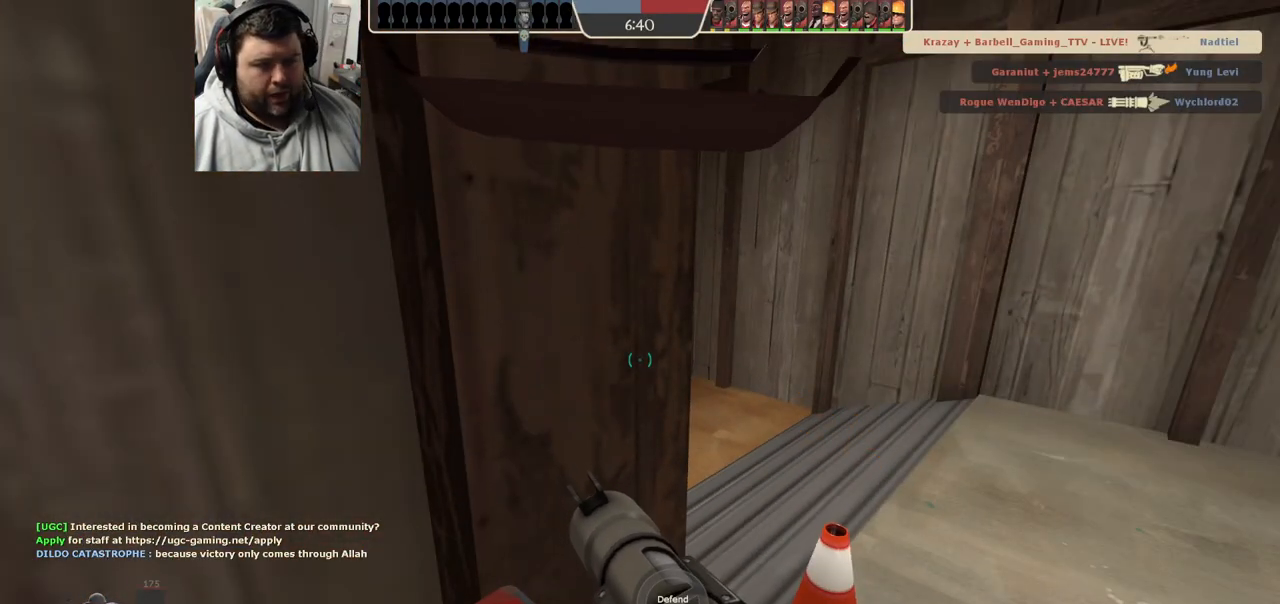
{"dt_ms": 500, "buttons": [], "left_stick": "center", "right_stick": "center", "events": [[33, "SQUARE", "down"], [117, "SQUARE", "up"], [183, "SQUARE", "down"], [250, "SQUARE", "up"], [350, "SQUARE", "down"], [417, "SQUARE", "up"]]}
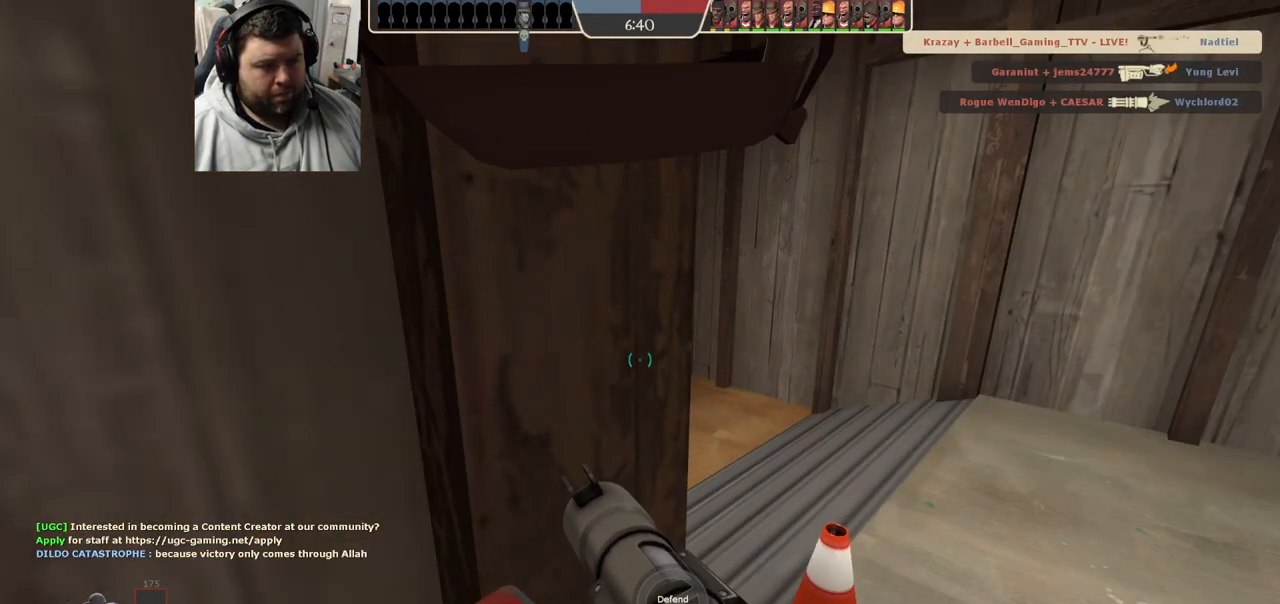
{"dt_ms": 500, "buttons": [], "left_stick": "center", "right_stick": "center", "events": [[17, "SQUARE", "down"], [67, "SQUARE", "up"], [150, "SQUARE", "down"], [233, "SQUARE", "up"]]}
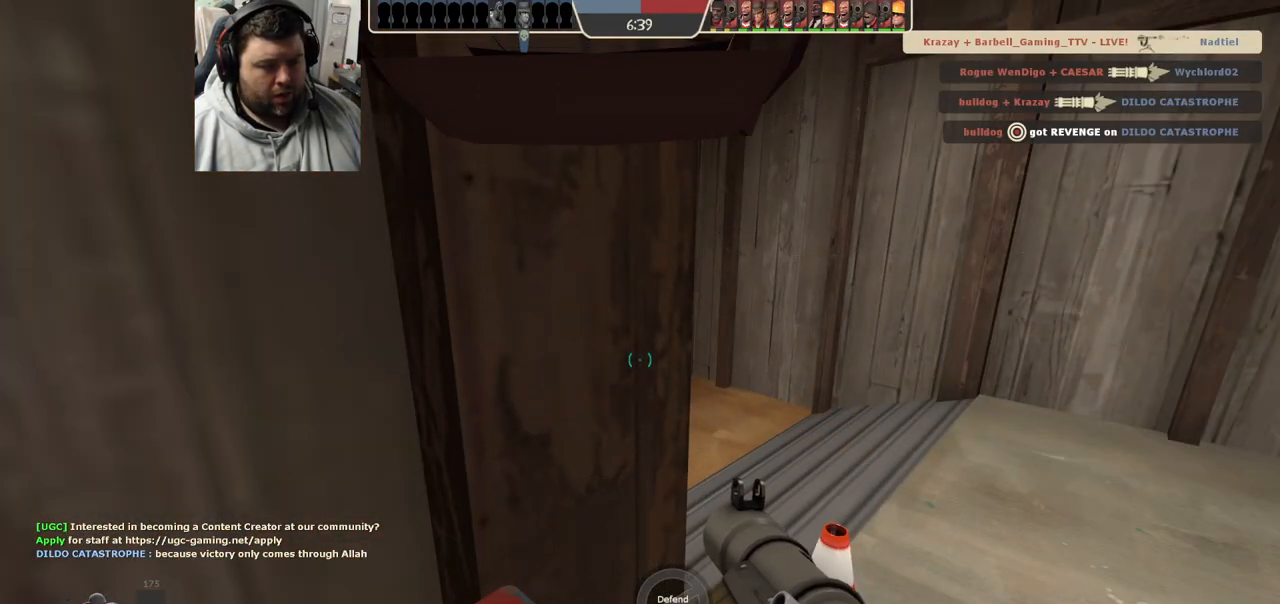
{"dt_ms": 500, "buttons": [], "left_stick": "center", "right_stick": "center", "events": [[367, "right_stick", "left"], [467, "right_stick", "center"]]}
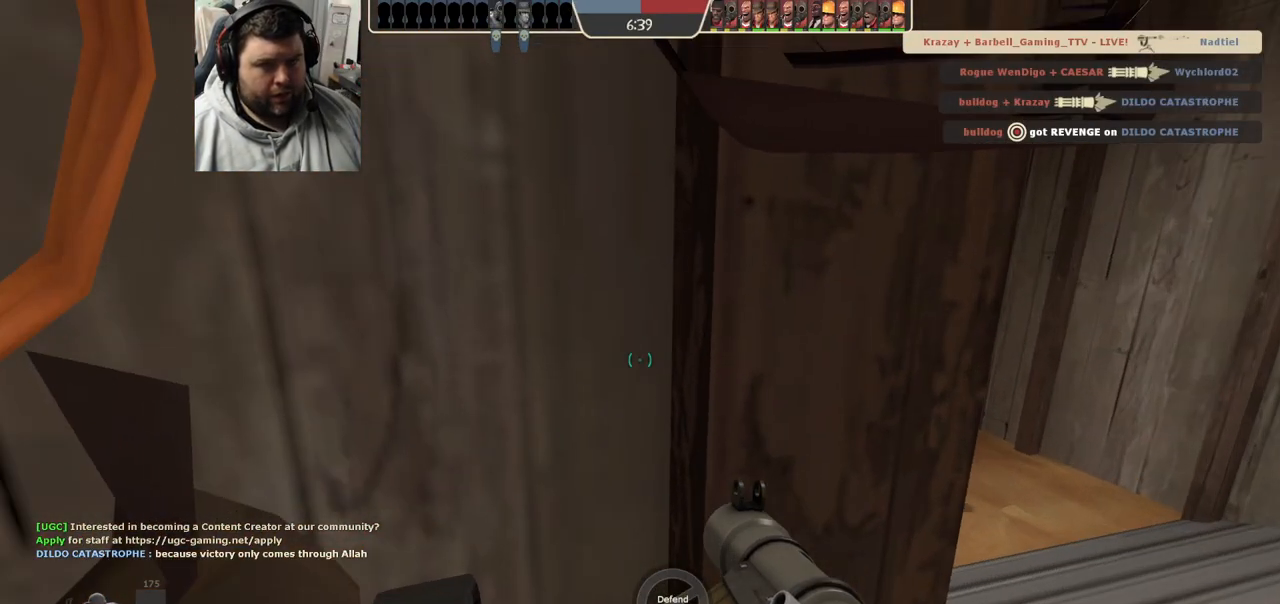
{"dt_ms": 500, "buttons": [], "left_stick": "up", "right_stick": "center", "events": [[67, "SQUARE", "down"], [117, "SQUARE", "up"], [200, "SQUARE", "down"], [233, "left_stick", "right"], [267, "SQUARE", "up"], [350, "SQUARE", "down"], [367, "left_stick", "up-right"], [433, "SQUARE", "up"], [483, "left_stick", "up"]]}
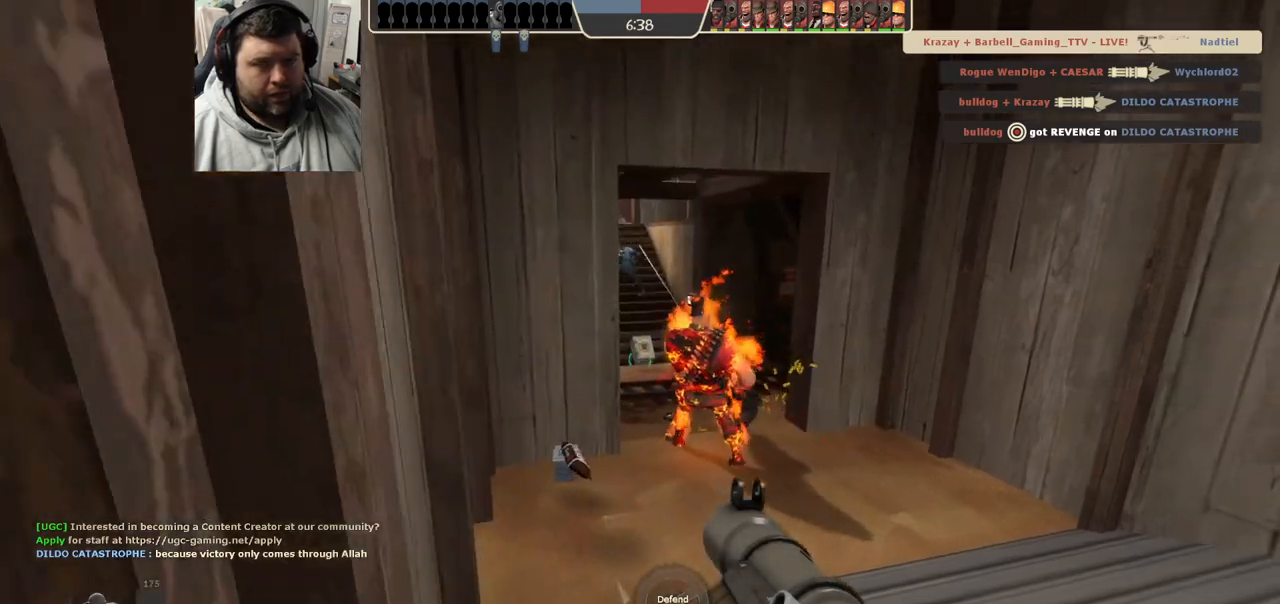
{"dt_ms": 500, "buttons": [], "left_stick": "up", "right_stick": "center", "events": []}
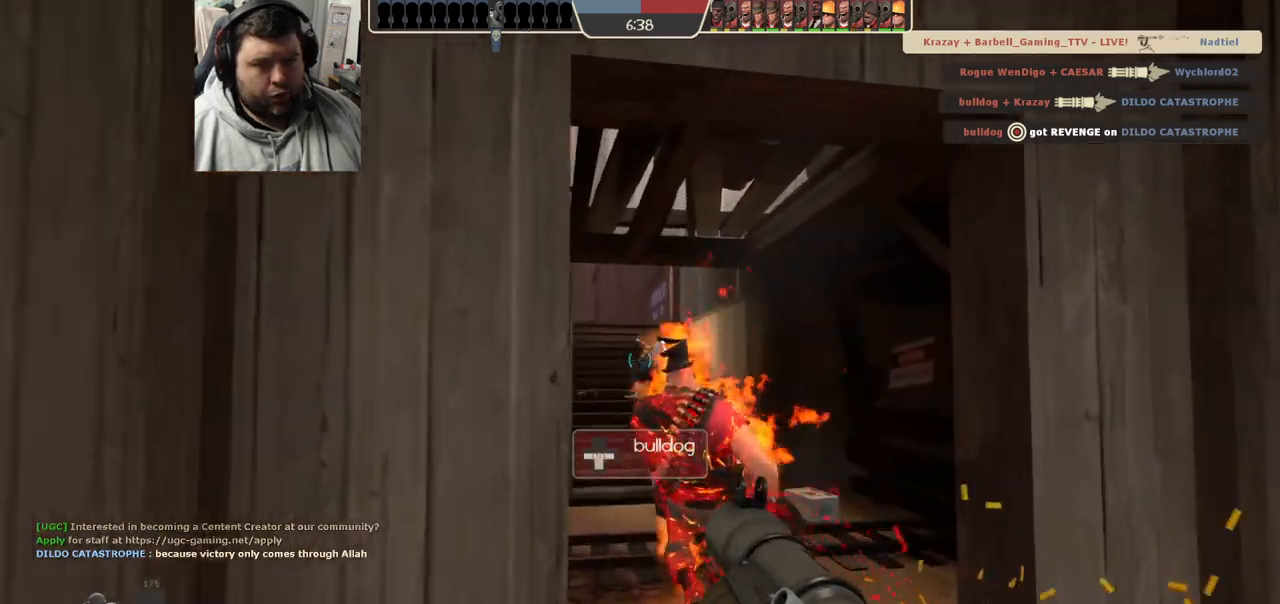
{"dt_ms": 500, "buttons": ["R2"], "left_stick": "up", "right_stick": "center", "events": [[367, "R2", "down"]]}
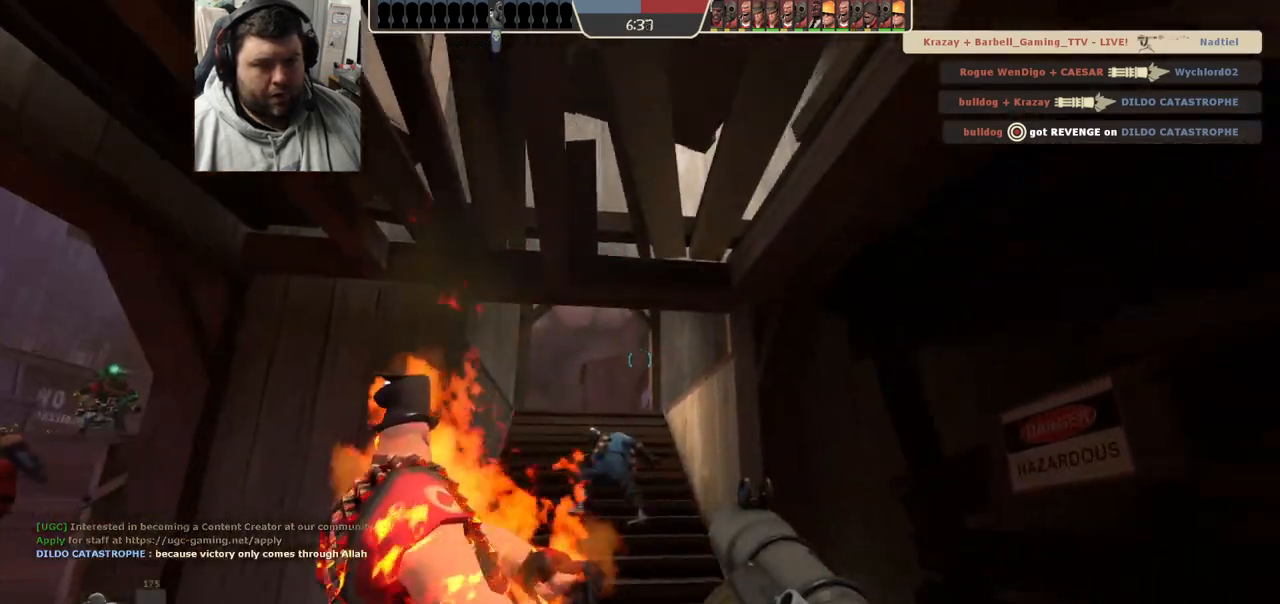
{"dt_ms": 500, "buttons": [], "left_stick": "up", "right_stick": "center", "events": [[50, "R2", "up"]]}
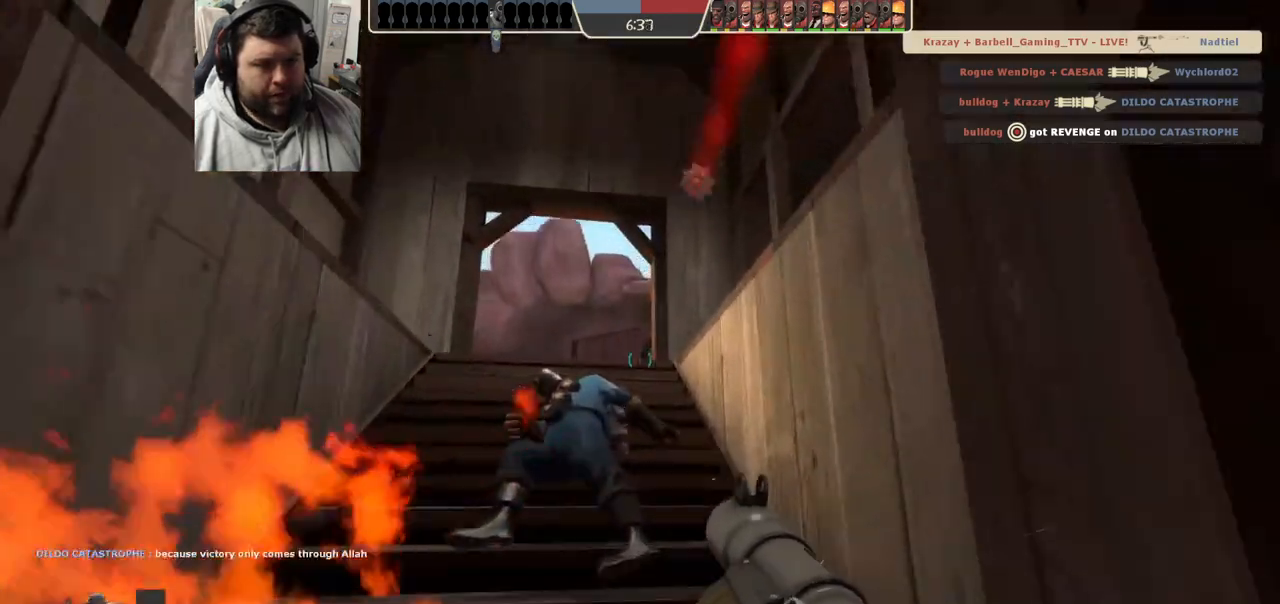
{"dt_ms": 500, "buttons": [], "left_stick": "down", "right_stick": "center", "events": [[67, "left_stick", "down"], [117, "R2", "down"], [200, "R1", "down"], [283, "R1", "up"], [283, "R2", "up"]]}
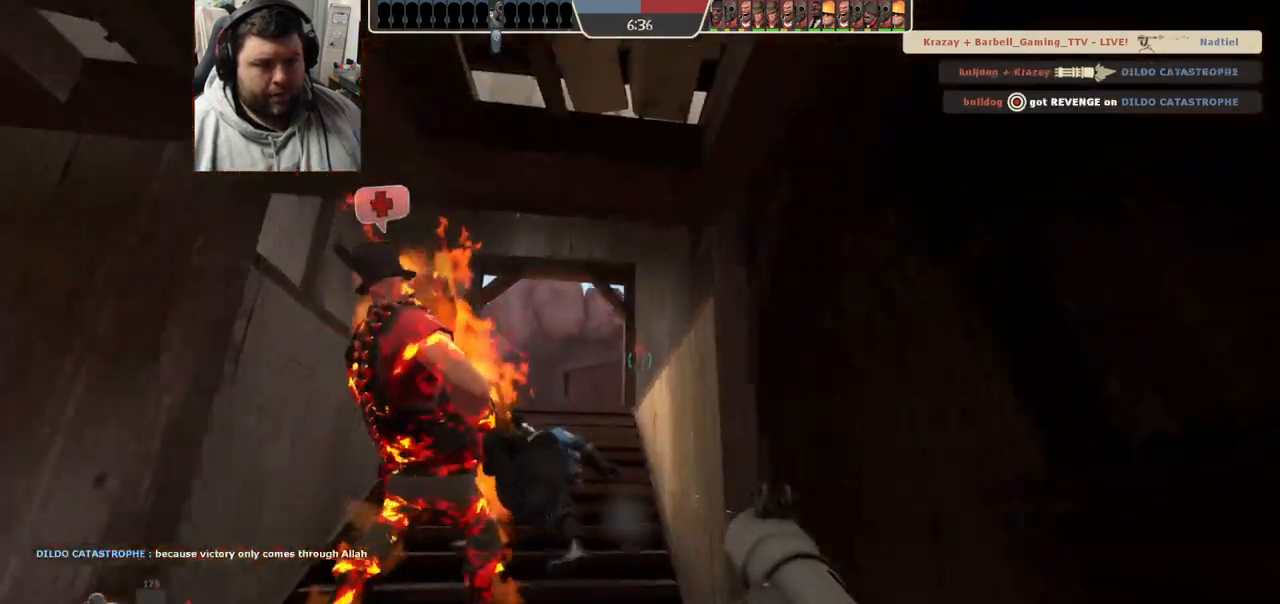
{"dt_ms": 500, "buttons": [], "left_stick": "down", "right_stick": "center", "events": [[100, "left_stick", "center"], [183, "left_stick", "up"], [300, "R2", "down"], [333, "left_stick", "center"], [450, "R2", "up"], [500, "left_stick", "down"]]}
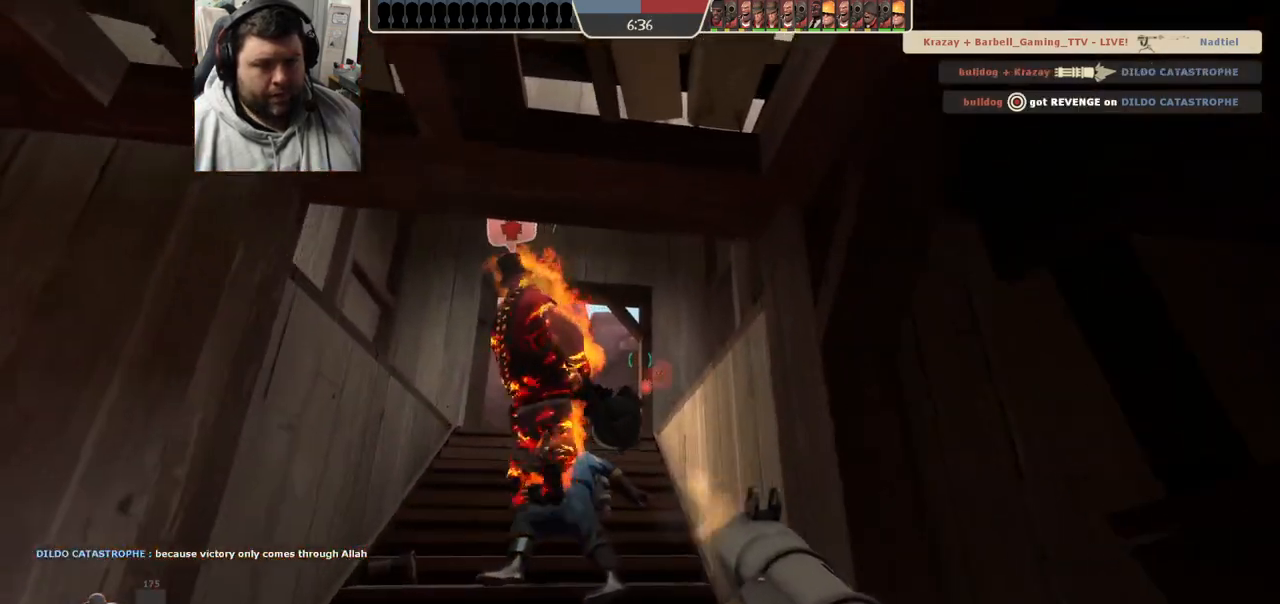
{"dt_ms": 500, "buttons": ["SQUARE"], "left_stick": "down", "right_stick": "center", "events": [[300, "SQUARE", "down"], [367, "SQUARE", "up"], [450, "SQUARE", "down"]]}
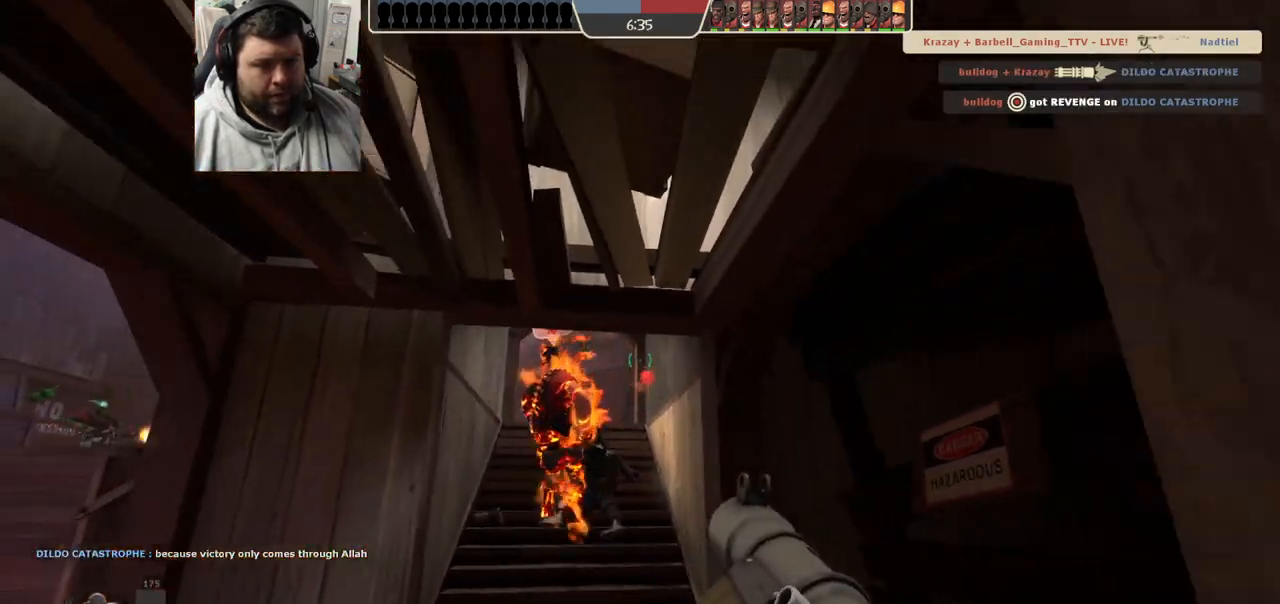
{"dt_ms": 500, "buttons": [], "left_stick": "down-left", "right_stick": "up-left", "events": [[17, "SQUARE", "up"], [100, "SQUARE", "down"], [183, "SQUARE", "up"], [417, "right_stick", "up-left"], [500, "left_stick", "down-left"]]}
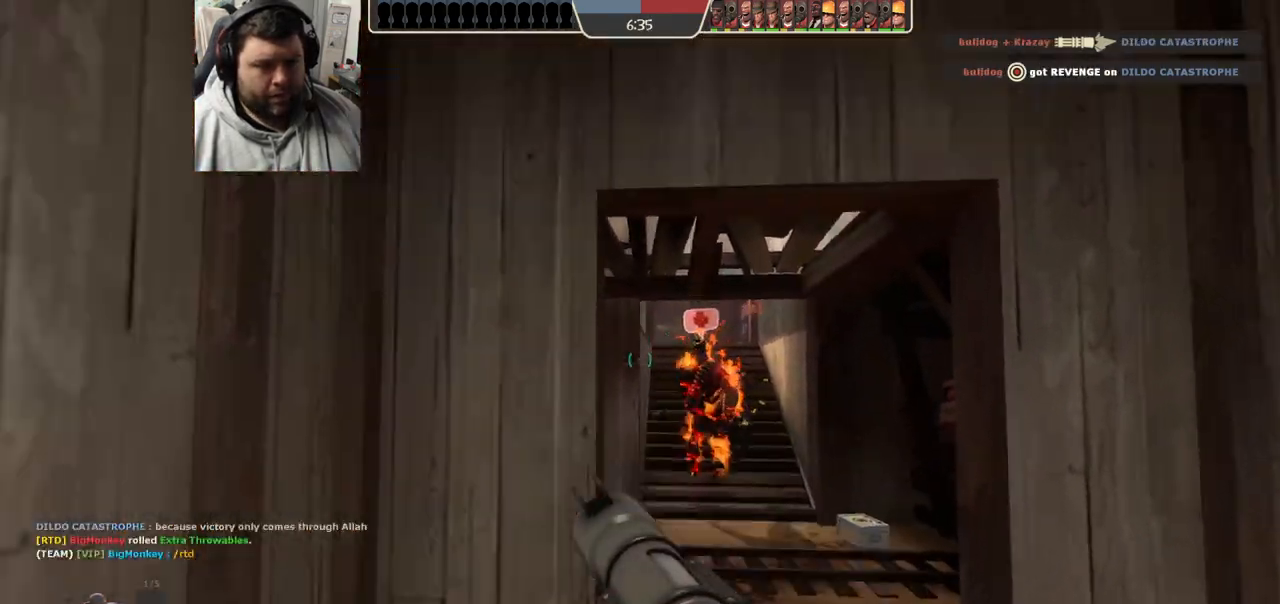
{"dt_ms": 500, "buttons": [], "left_stick": "down-left", "right_stick": "up", "events": [[67, "right_stick", "up"]]}
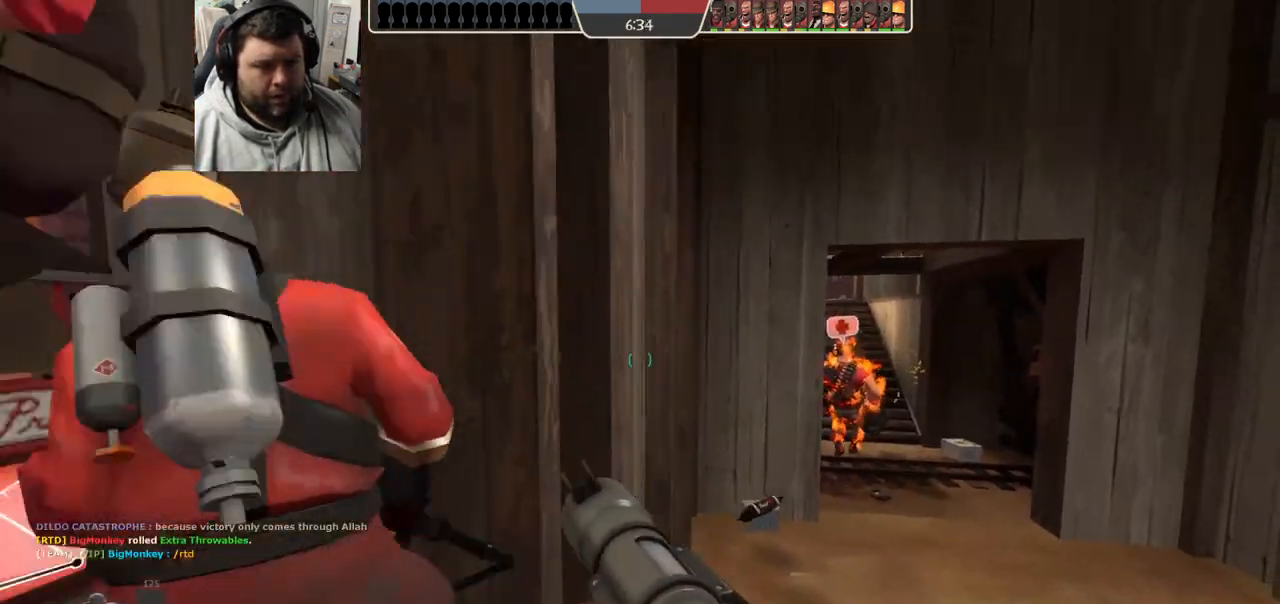
{"dt_ms": 1000, "buttons": [], "left_stick": "up", "right_stick": "center"}
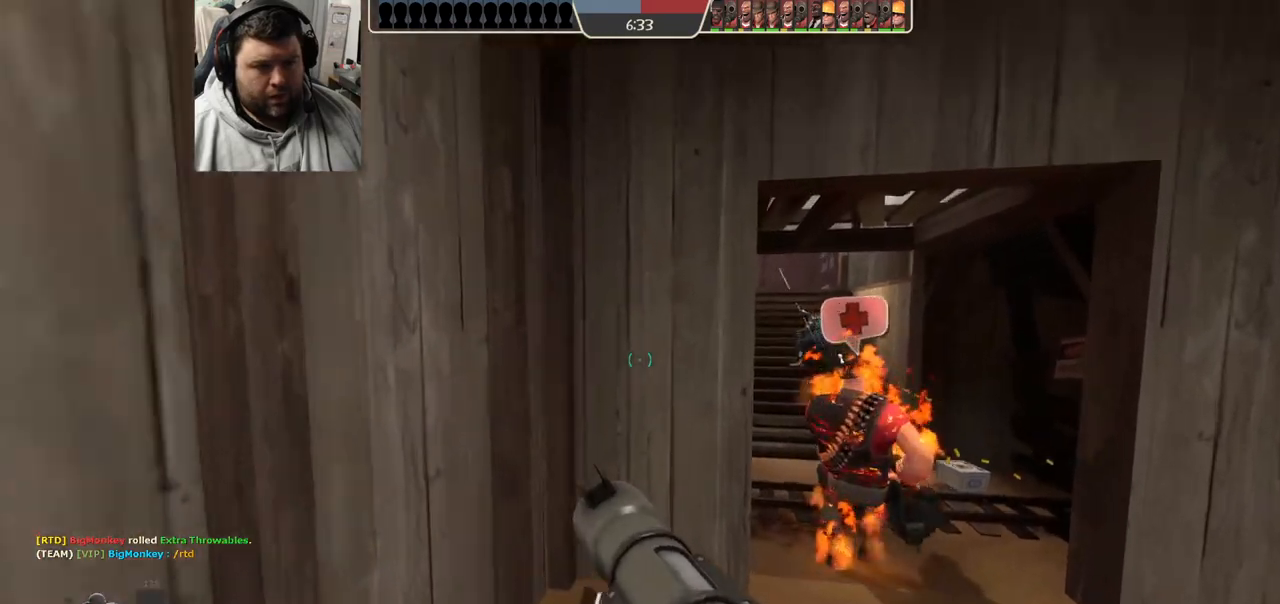
{"dt_ms": 500, "buttons": ["L1"], "left_stick": "up-right", "right_stick": "center", "events": [[300, "left_stick", "up-right"], [417, "L1", "down"]]}
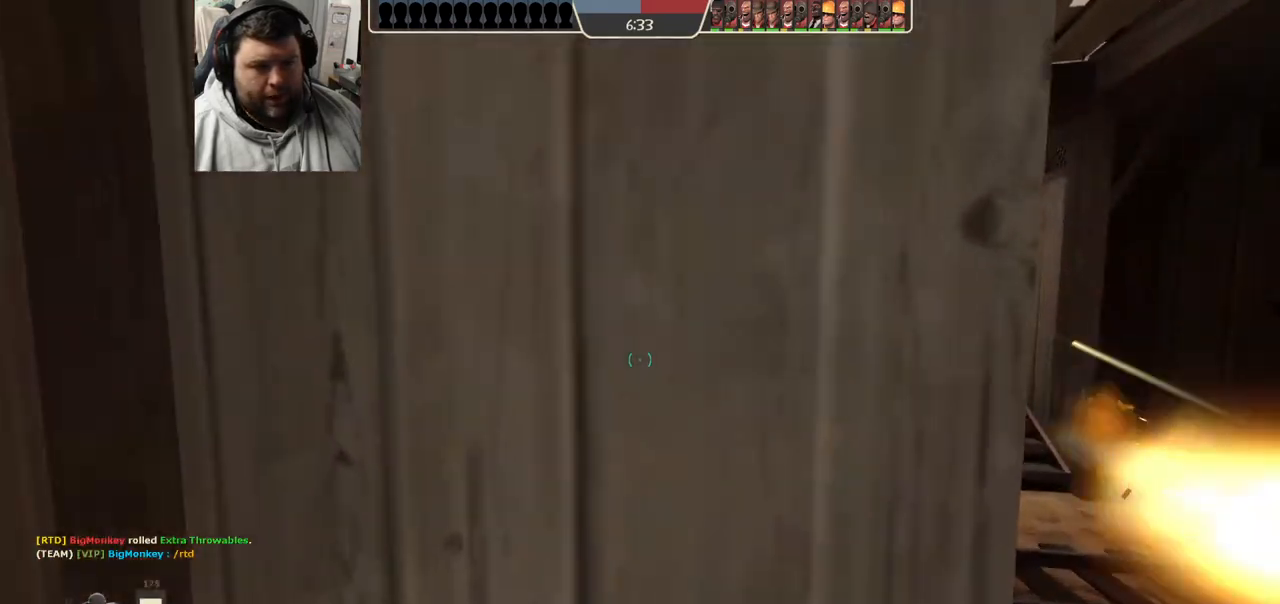
{"dt_ms": 500, "buttons": ["SQUARE"], "left_stick": "up-left", "right_stick": "center", "events": [[33, "L1", "up"], [283, "left_stick", "up"], [317, "SQUARE", "down"], [367, "SQUARE", "up"], [400, "left_stick", "up-left"], [450, "SQUARE", "down"]]}
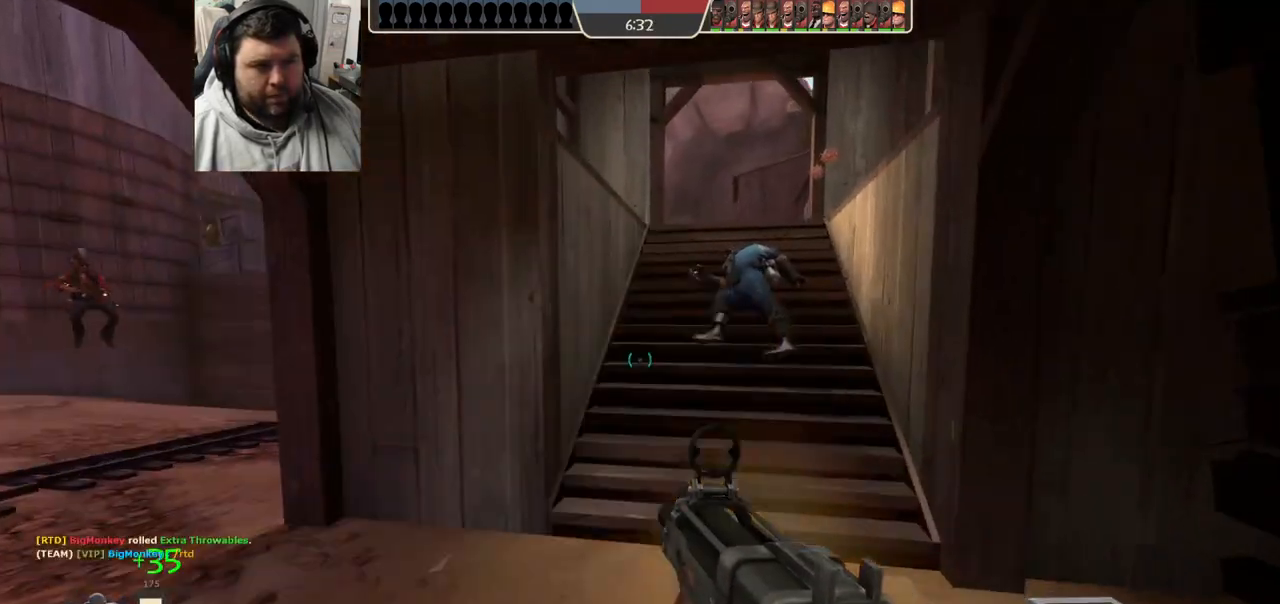
{"dt_ms": 500, "buttons": [], "left_stick": "up-left", "right_stick": "center", "events": [[17, "SQUARE", "up"], [100, "SQUARE", "down"], [150, "SQUARE", "up"], [233, "SQUARE", "down"], [350, "SQUARE", "up"]]}